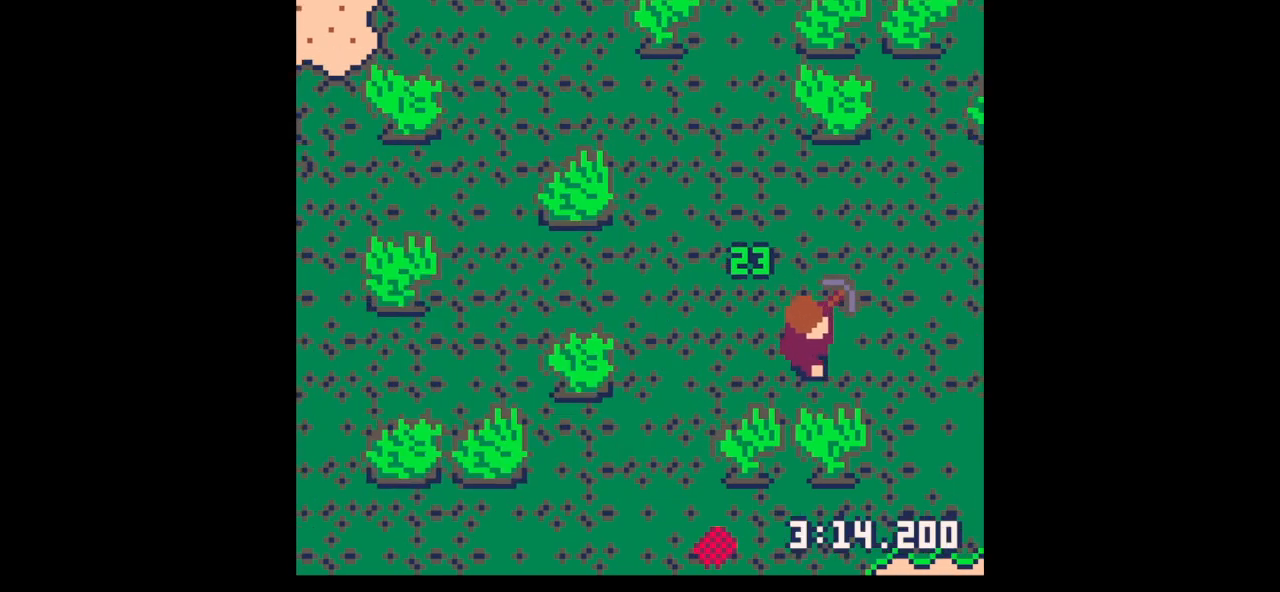
Gameplay with keyboard; each line is a JSON object with the keys held at the frame after it. "events" lists presses ("down") and releases ("up") of "down", "left", "right", "up", "x" and "z" between this image and that frame as [ms after this image, input, new state], when the widget could be followed in between. No other keys are recorded. Mouse input is not recorded.
{"keys": ["down", "right"], "events": [[67, "z", "up"], [100, "down", "down"]]}
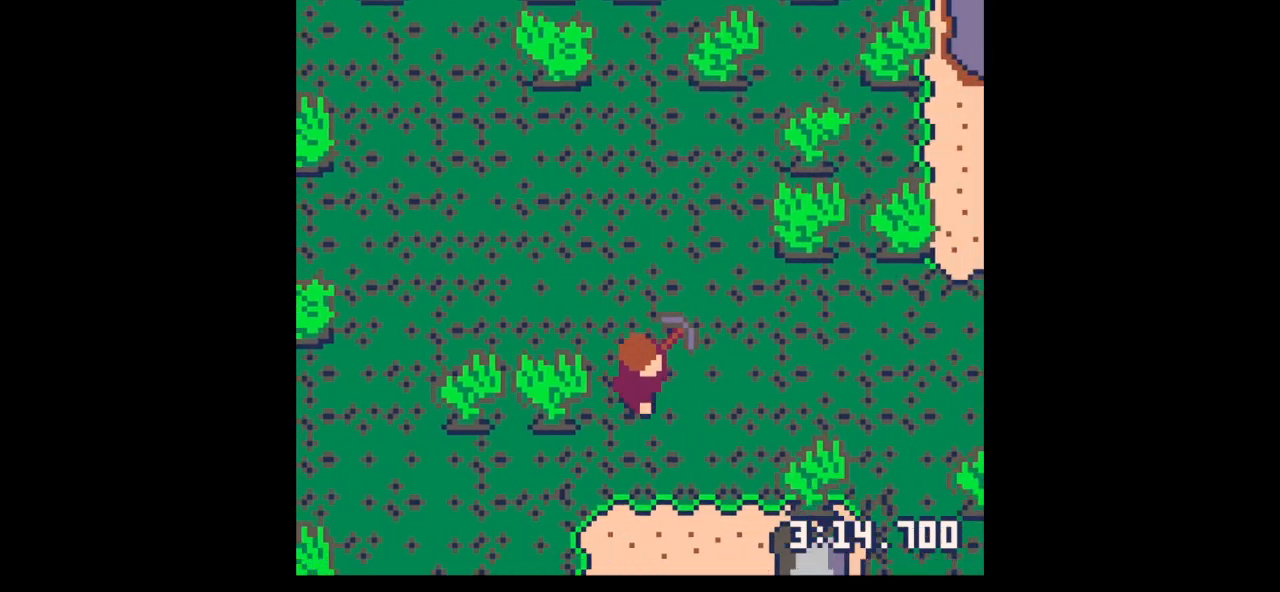
{"keys": ["down"], "events": [[67, "right", "up"], [133, "right", "down"], [167, "right", "up"], [267, "right", "down"], [400, "right", "up"]]}
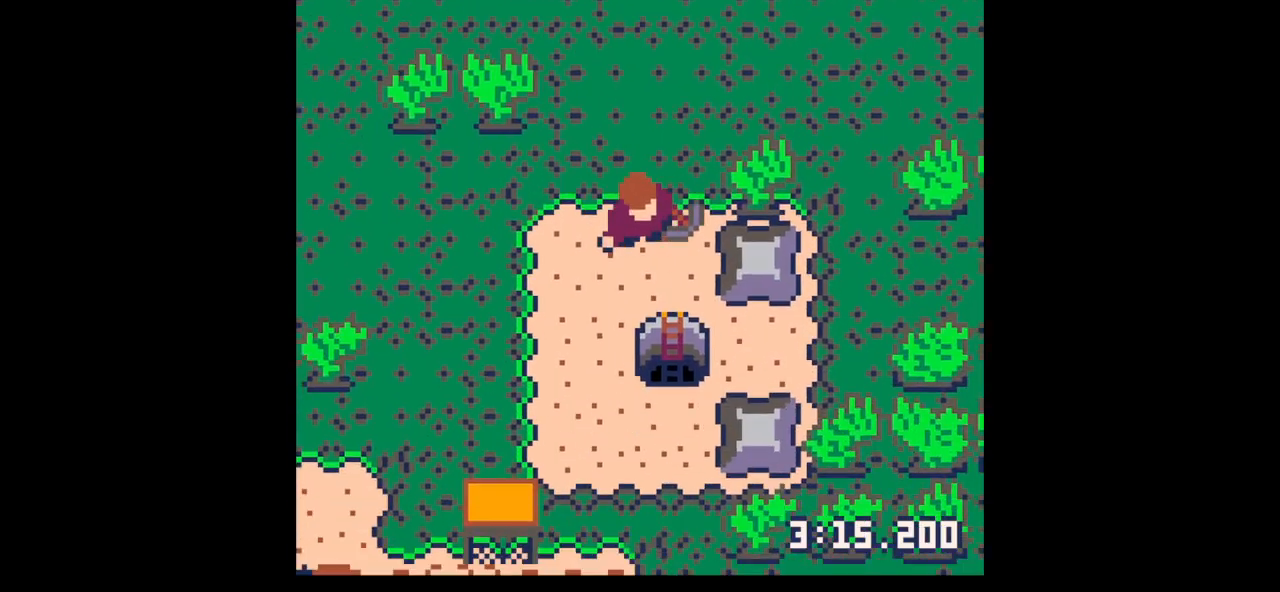
{"keys": ["down", "left"], "events": [[33, "right", "down"], [133, "right", "up"], [333, "left", "down"]]}
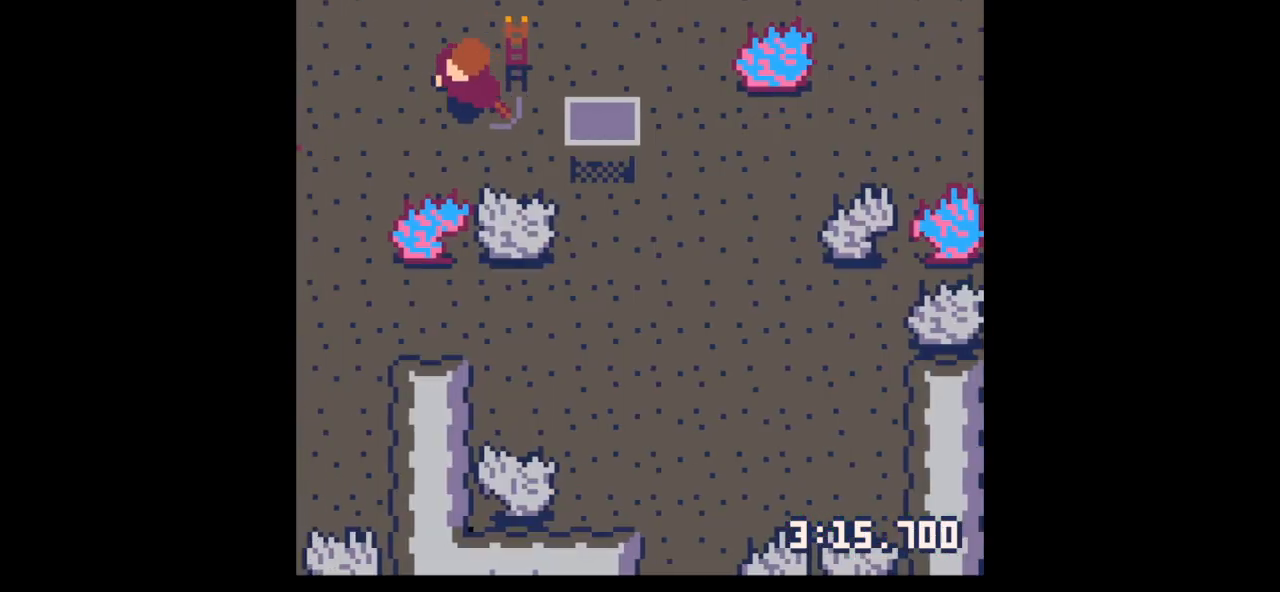
{"keys": ["x"], "events": [[200, "left", "up"], [300, "x", "down"], [433, "down", "up"]]}
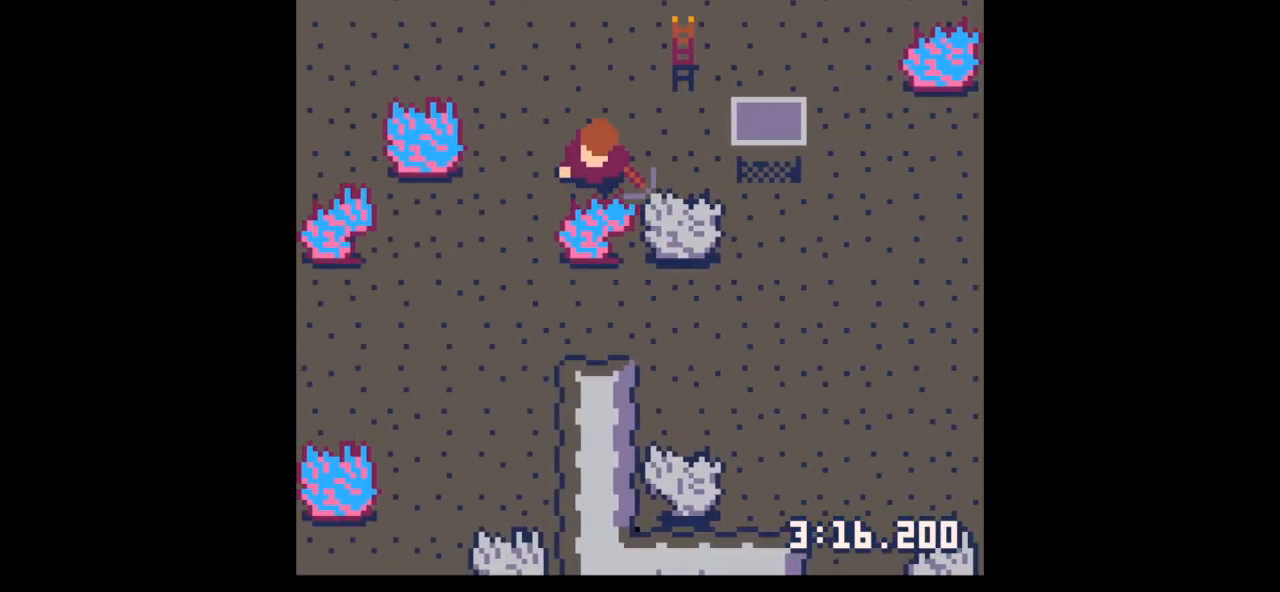
{"keys": ["x"], "events": []}
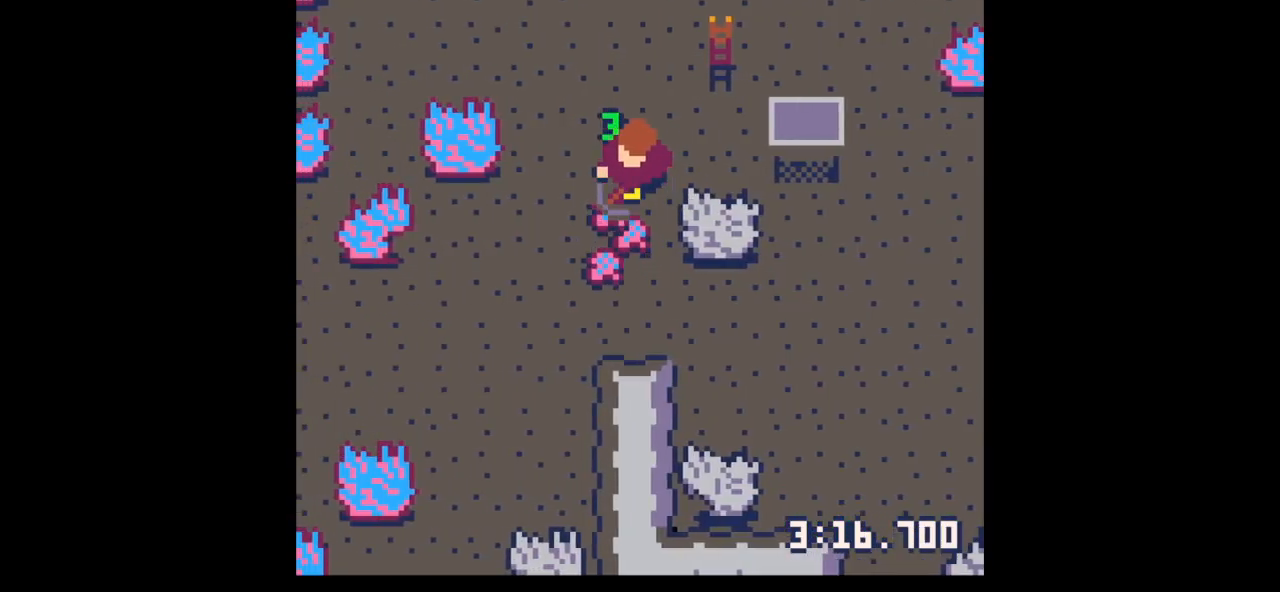
{"keys": ["down", "left"], "events": [[133, "x", "up"], [167, "down", "down"], [367, "left", "down"]]}
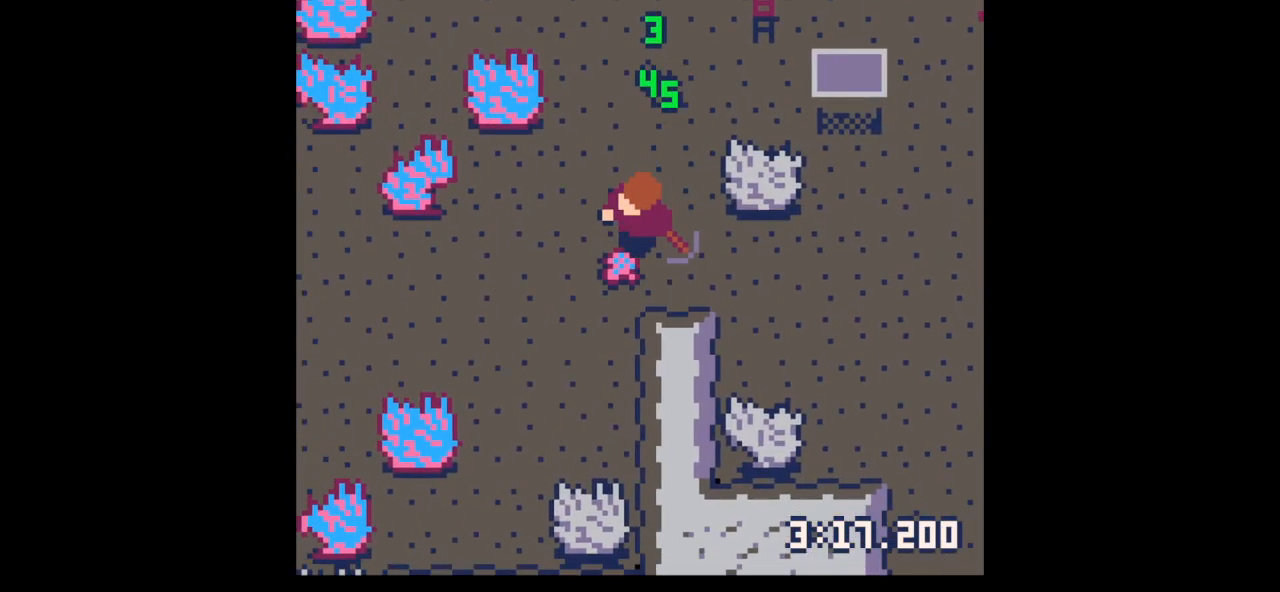
{"keys": ["right", "up"], "events": [[200, "down", "up"], [200, "left", "up"], [200, "right", "down"], [300, "up", "down"]]}
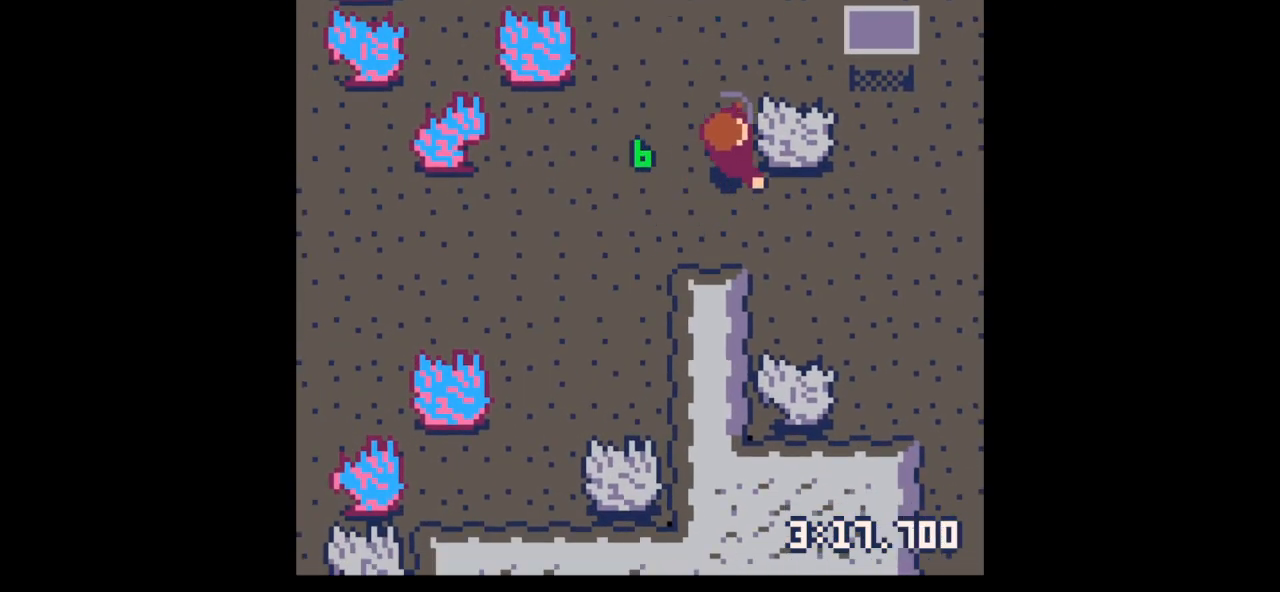
{"keys": ["x"], "events": [[133, "x", "down"], [233, "up", "up"], [400, "right", "up"]]}
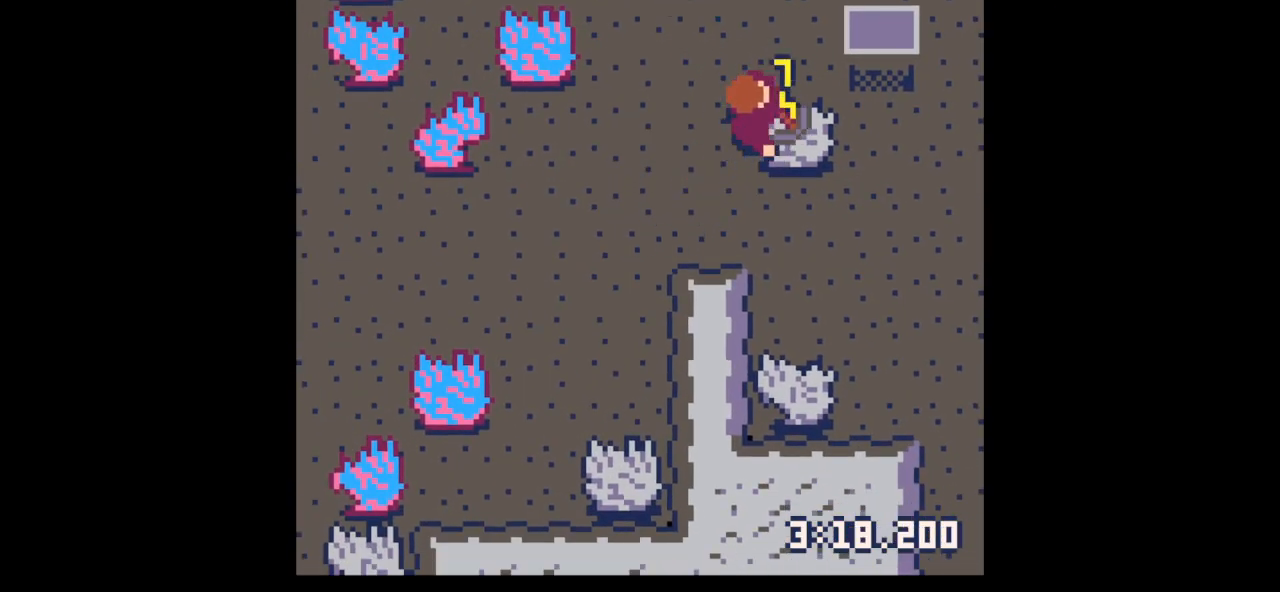
{"keys": ["x"], "events": []}
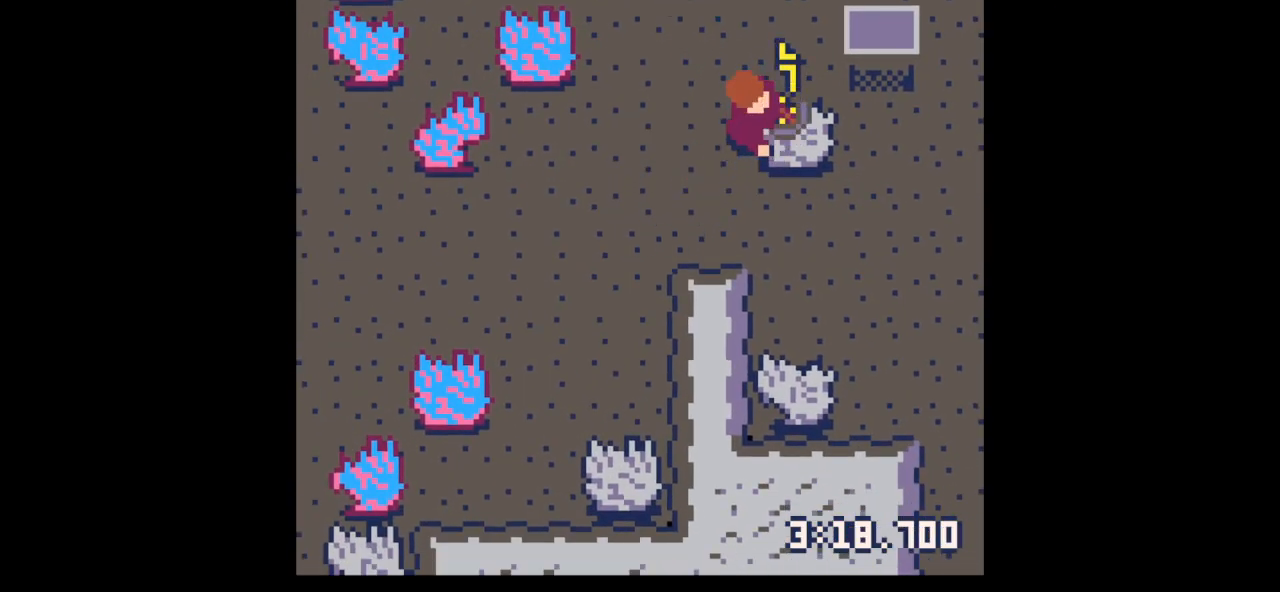
{"keys": ["x"], "events": []}
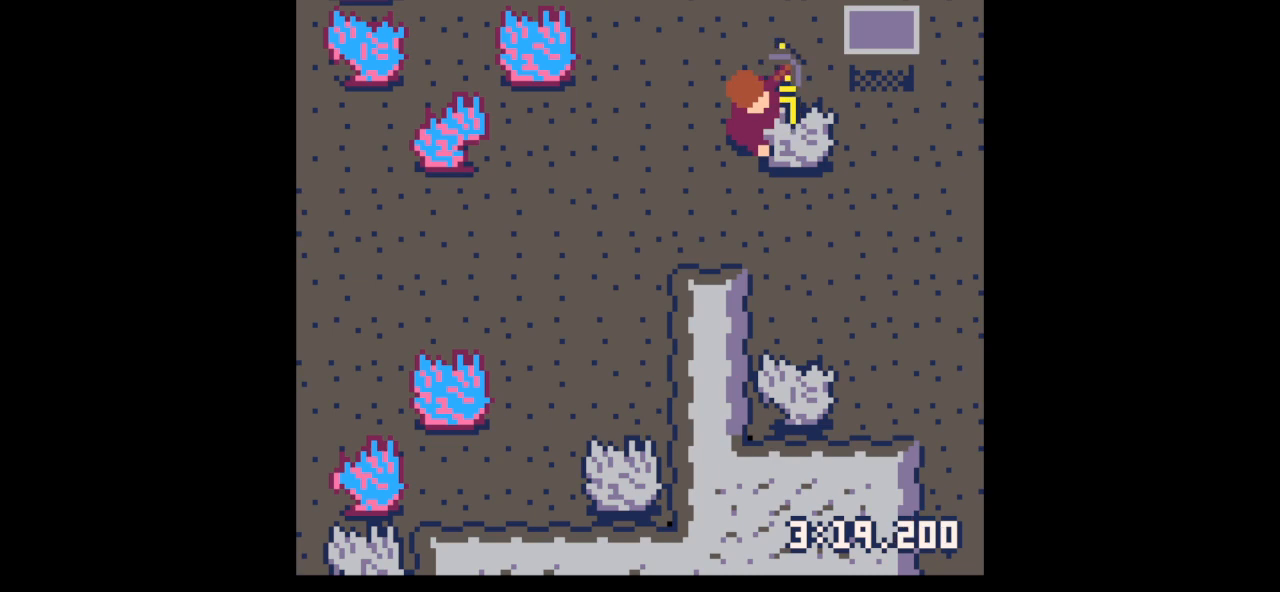
{"keys": ["x"], "events": []}
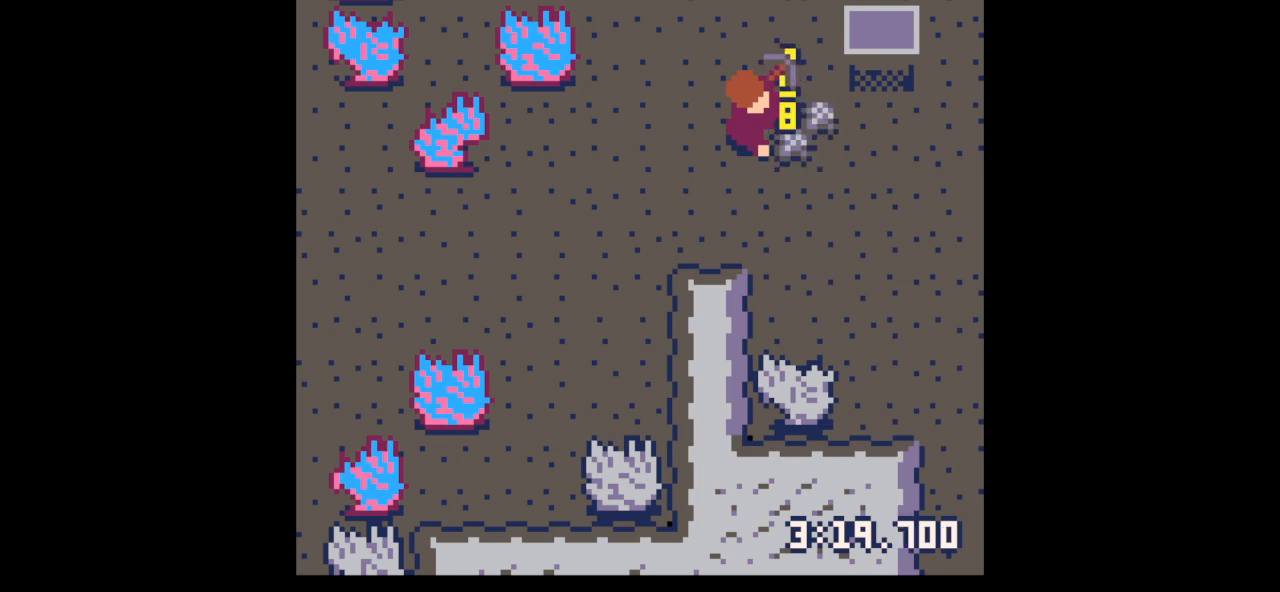
{"keys": ["down", "right"], "events": [[200, "right", "down"], [267, "x", "up"], [467, "down", "down"]]}
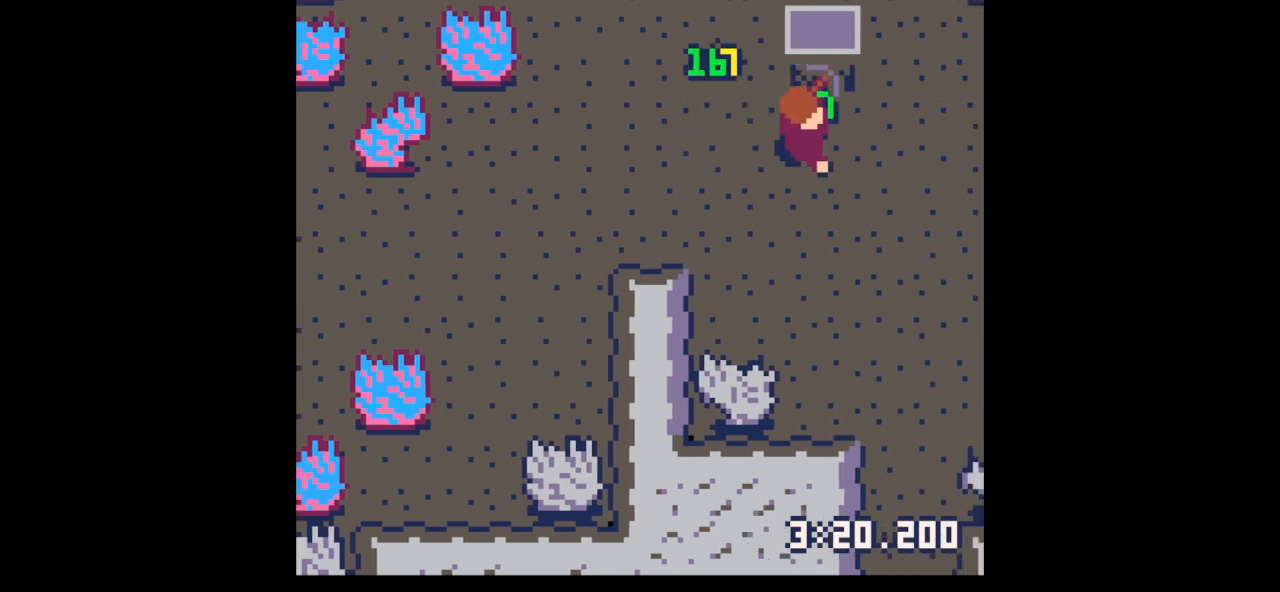
{"keys": ["z"], "events": [[100, "down", "up"], [100, "left", "down"], [100, "right", "up"], [200, "up", "down"], [433, "up", "up"], [467, "left", "up"], [467, "z", "down"]]}
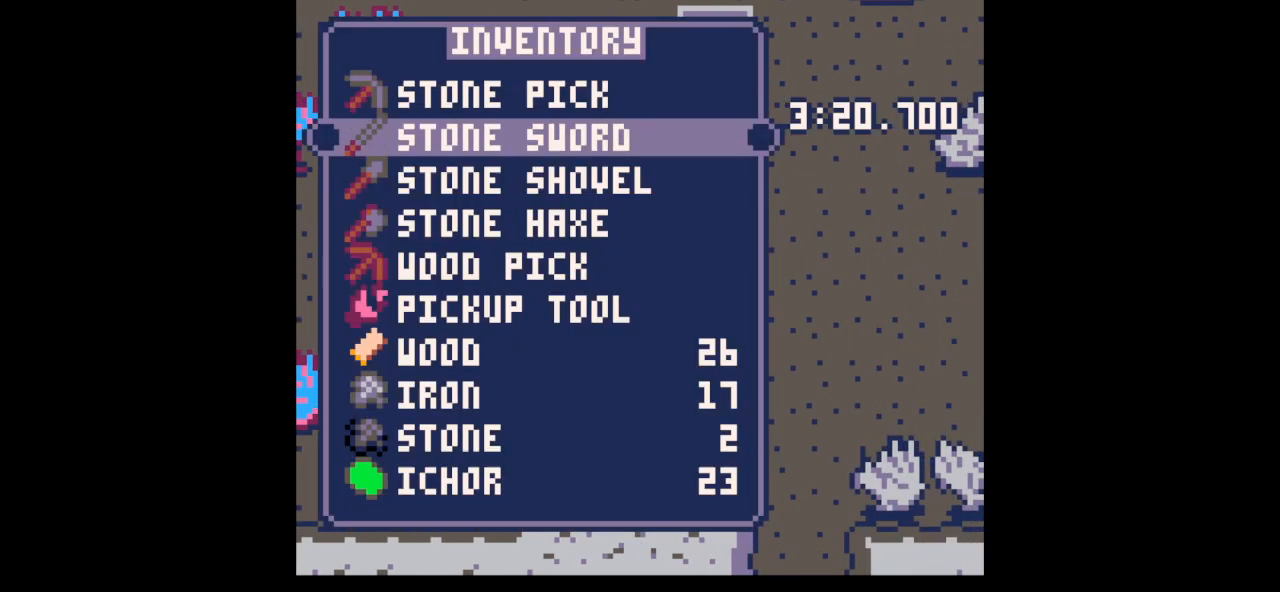
{"keys": ["left", "up"], "events": [[33, "down", "down"], [33, "x", "down"], [67, "down", "up"], [67, "left", "down"], [67, "x", "up"], [67, "z", "up"], [167, "up", "down"]]}
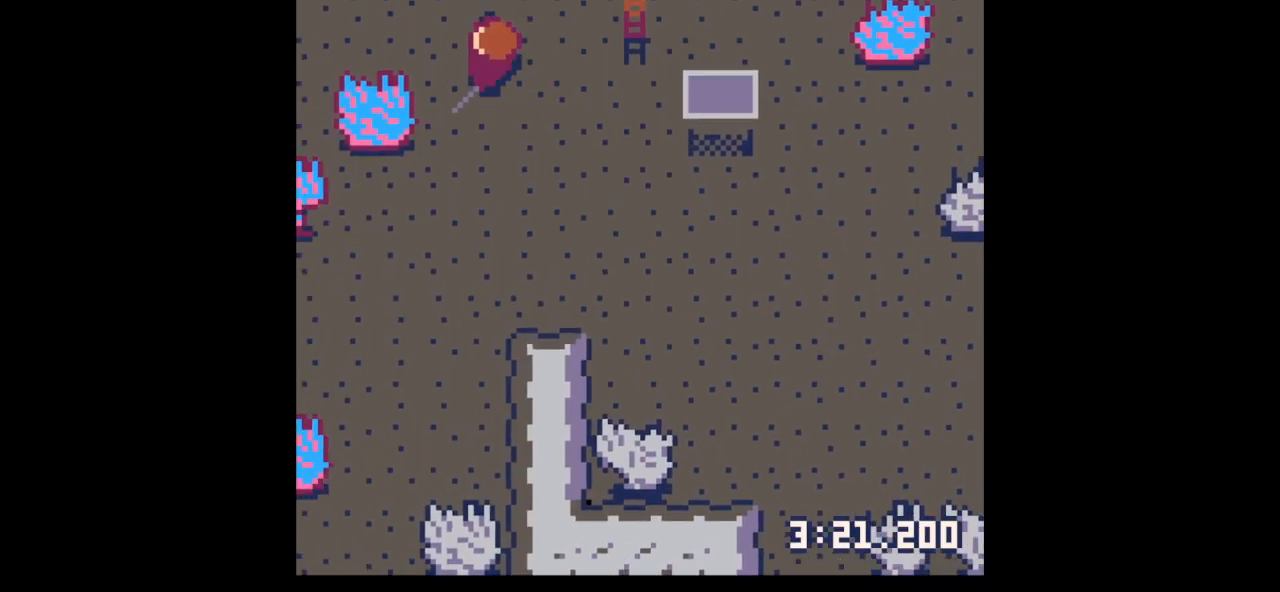
{"keys": ["left", "up"], "events": []}
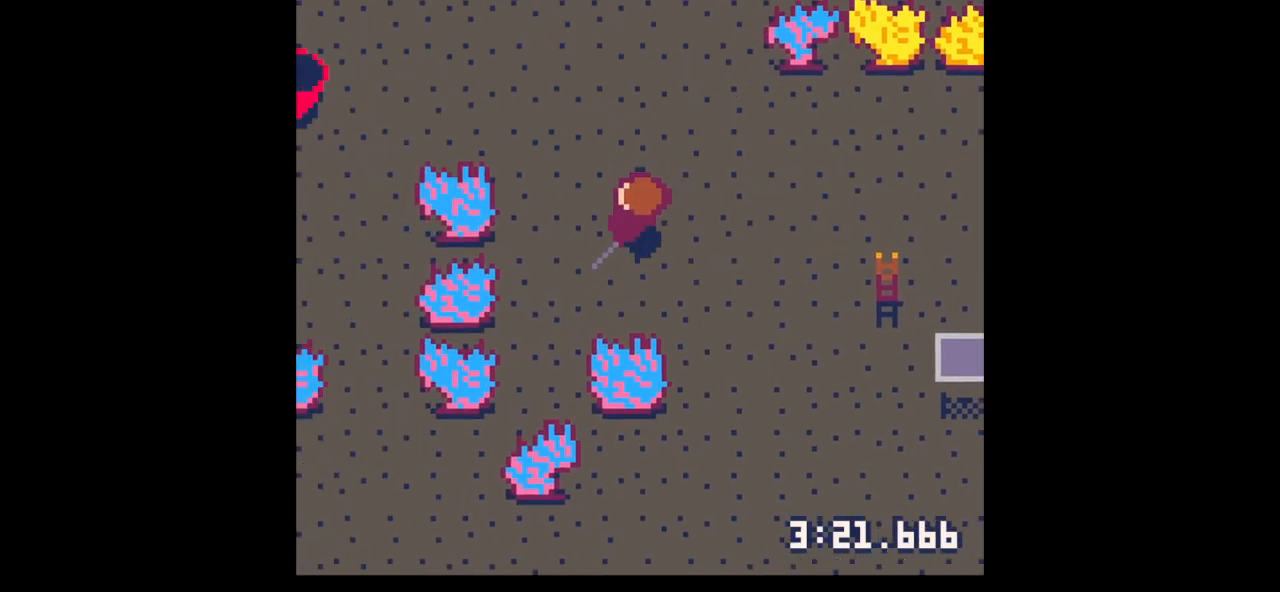
{"keys": ["left"], "events": [[467, "up", "up"]]}
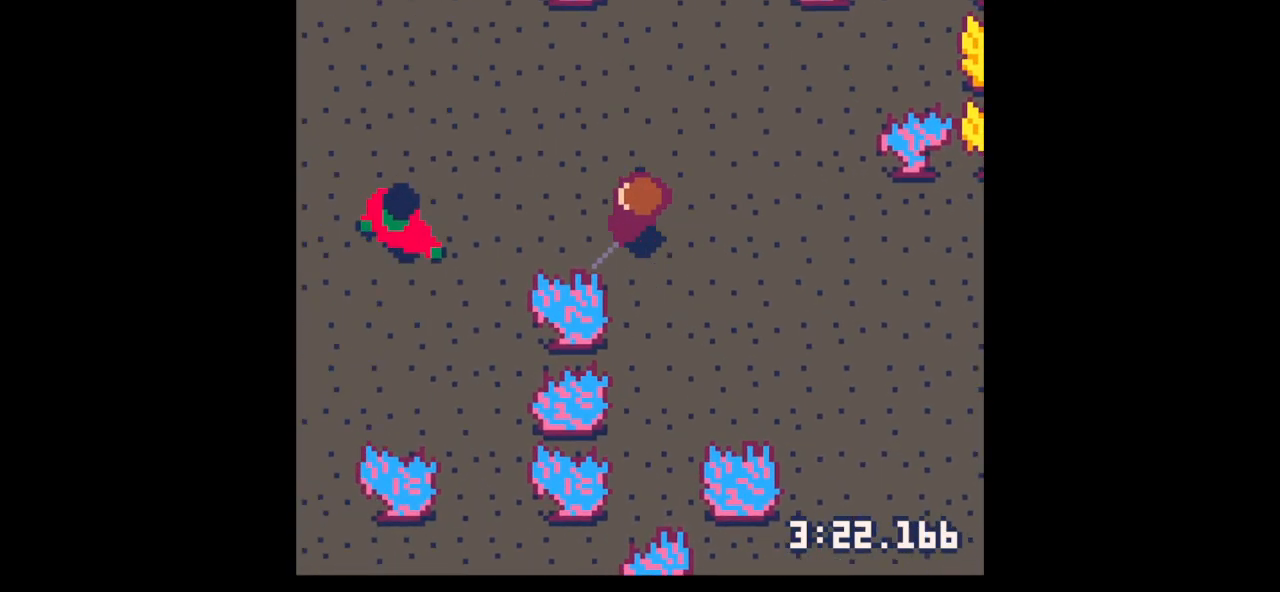
{"keys": ["x"], "events": [[400, "left", "up"], [400, "x", "down"]]}
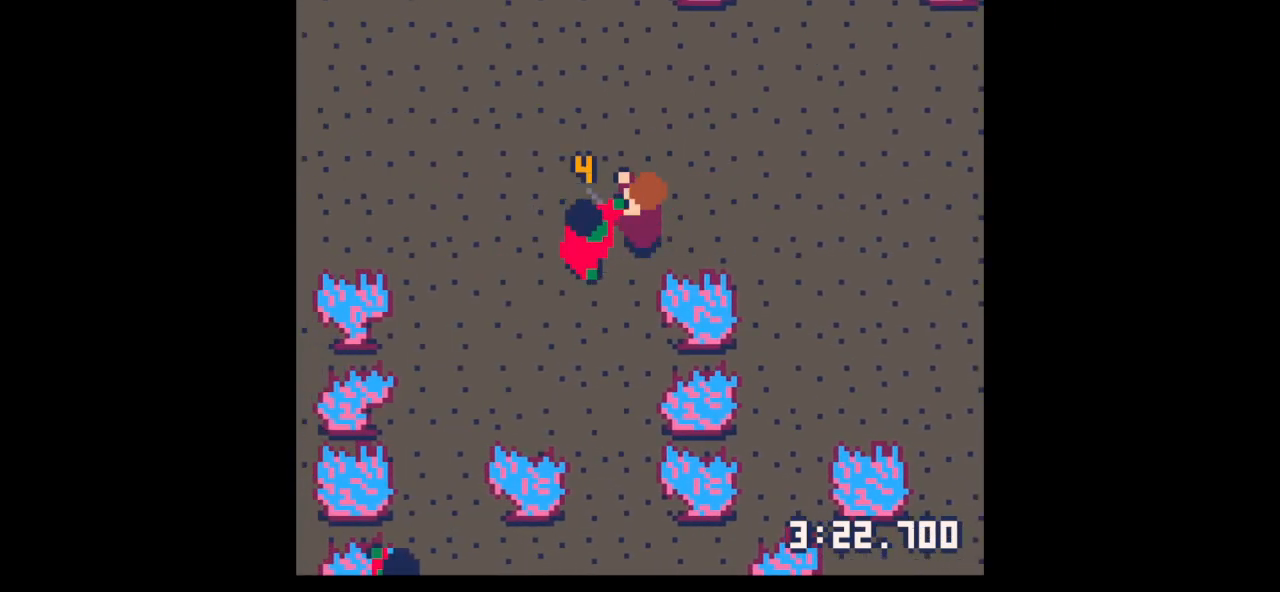
{"keys": ["x"], "events": [[233, "down", "down"], [233, "left", "down"], [333, "down", "up"], [333, "left", "up"], [400, "left", "down"], [467, "left", "up"]]}
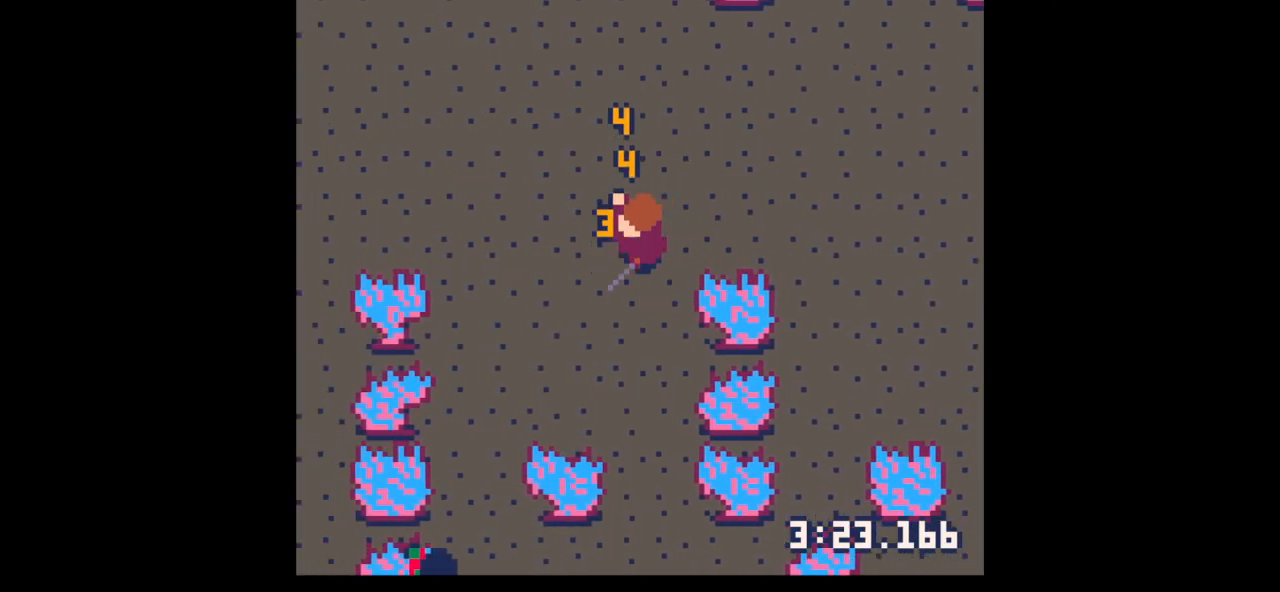
{"keys": ["down", "left"], "events": [[100, "down", "down"], [100, "left", "down"], [133, "x", "up"], [200, "down", "up"], [200, "left", "up"], [300, "down", "down"], [300, "left", "down"]]}
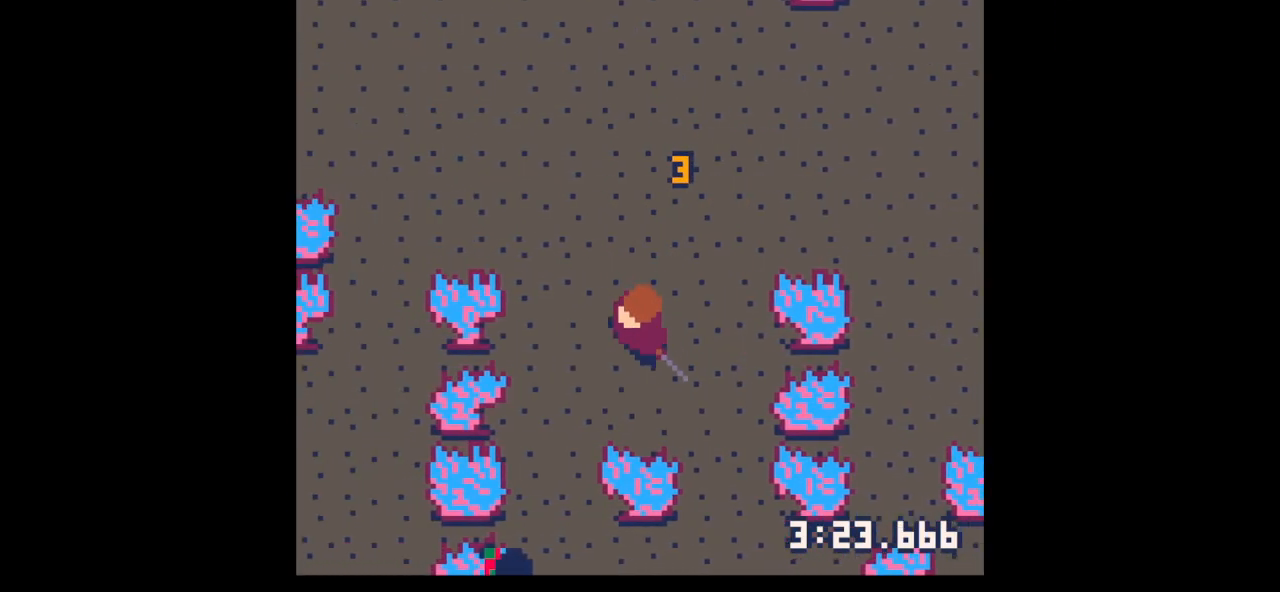
{"keys": ["down", "left"], "events": []}
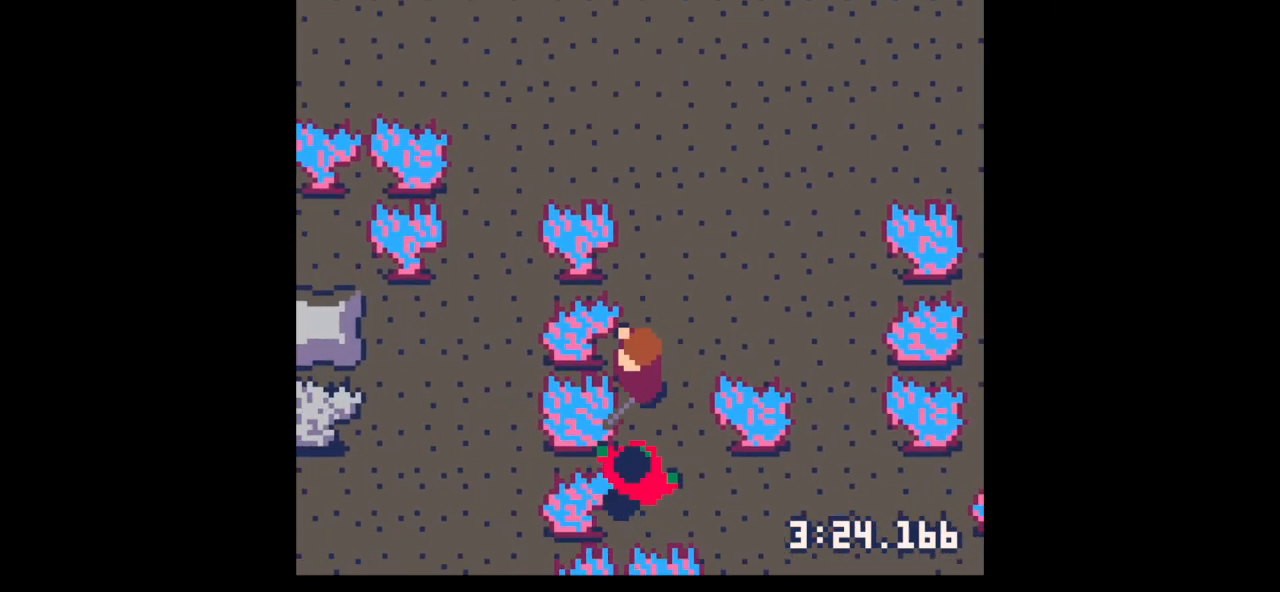
{"keys": ["x"], "events": [[33, "left", "up"], [133, "down", "up"], [133, "x", "down"]]}
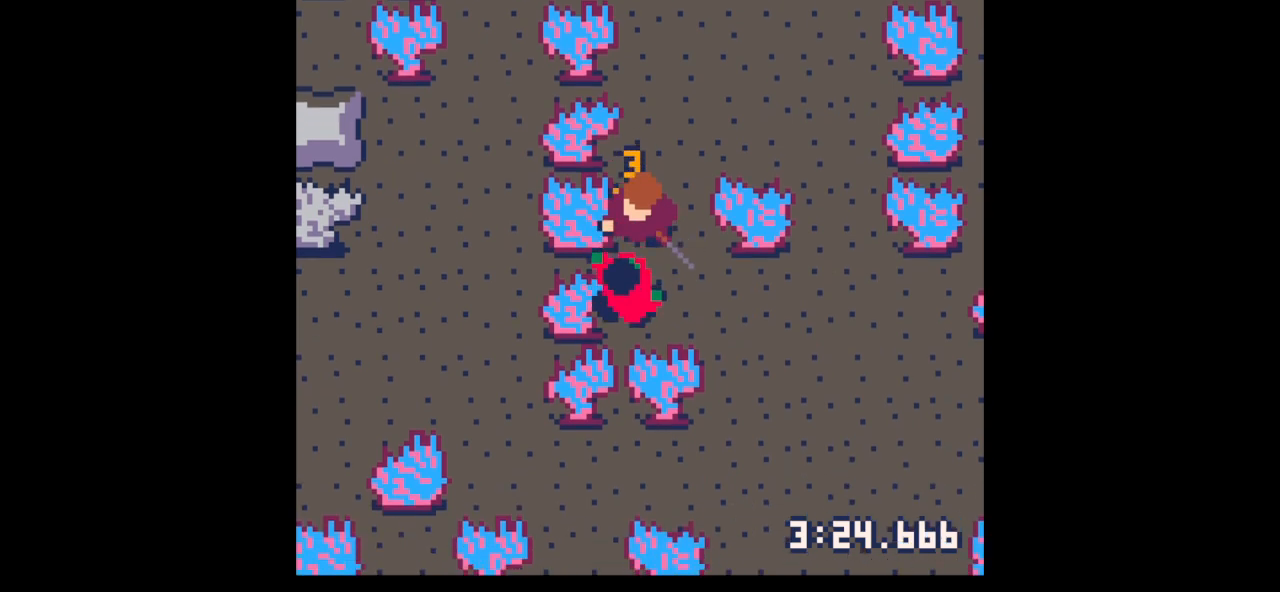
{"keys": ["down"], "events": [[333, "down", "down"], [400, "x", "up"]]}
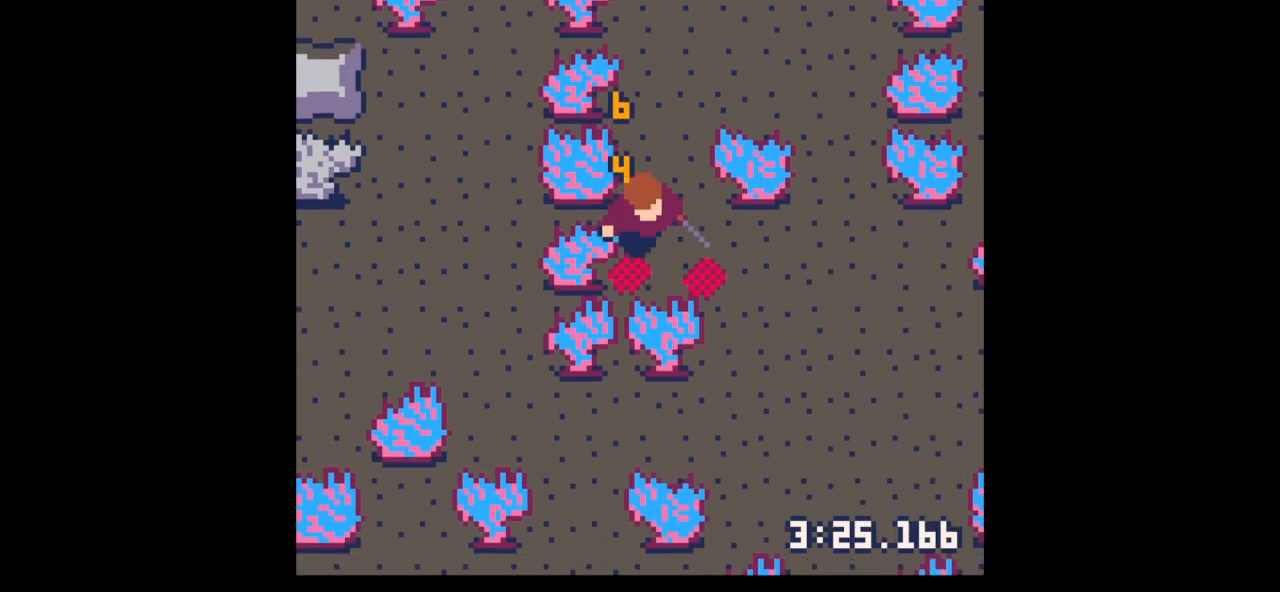
{"keys": ["right"], "events": [[33, "right", "down"], [200, "down", "up"]]}
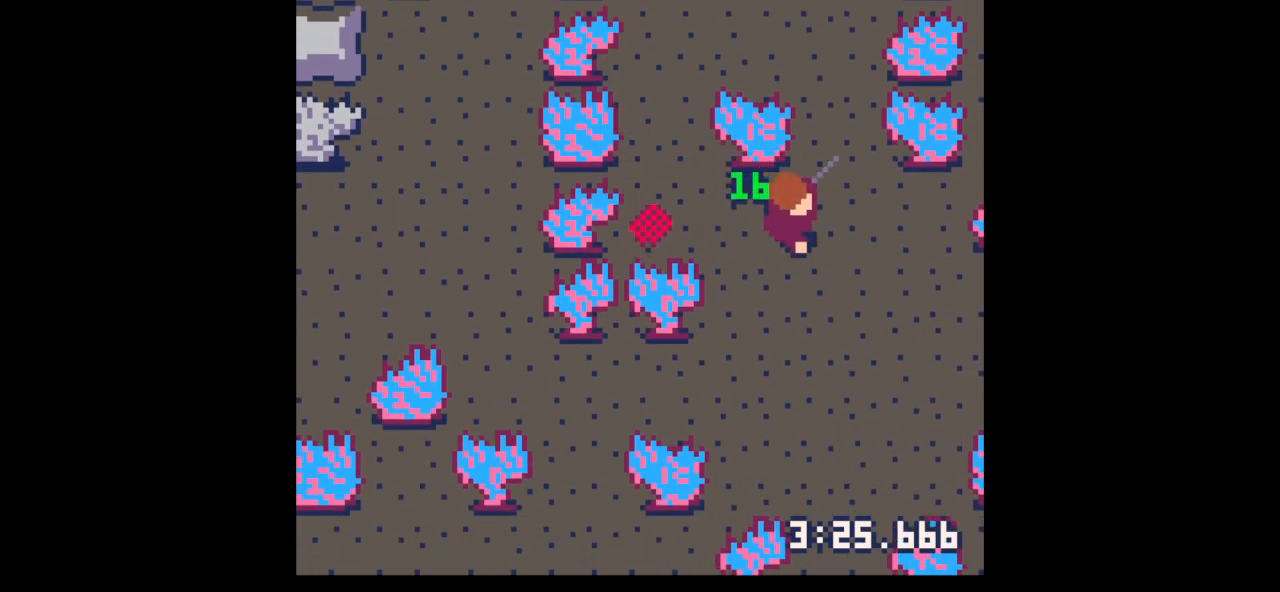
{"keys": ["right"], "events": [[100, "down", "down"], [267, "down", "up"], [400, "down", "down"], [467, "down", "up"]]}
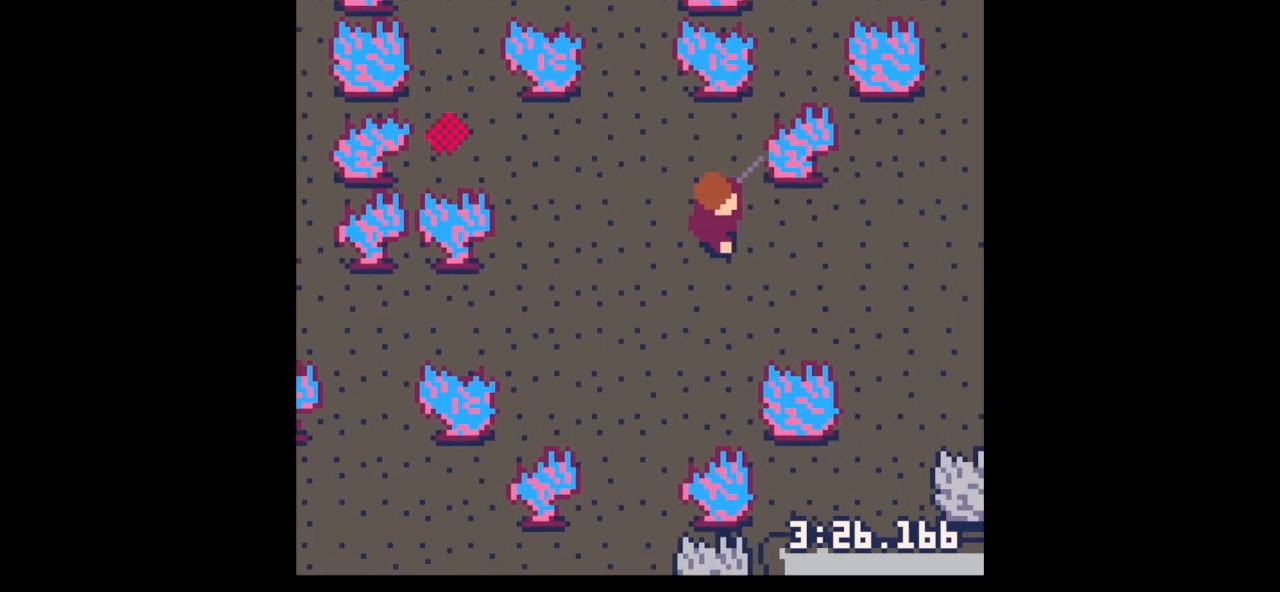
{"keys": ["down", "right"], "events": [[100, "down", "down"], [200, "down", "up"], [300, "down", "down"]]}
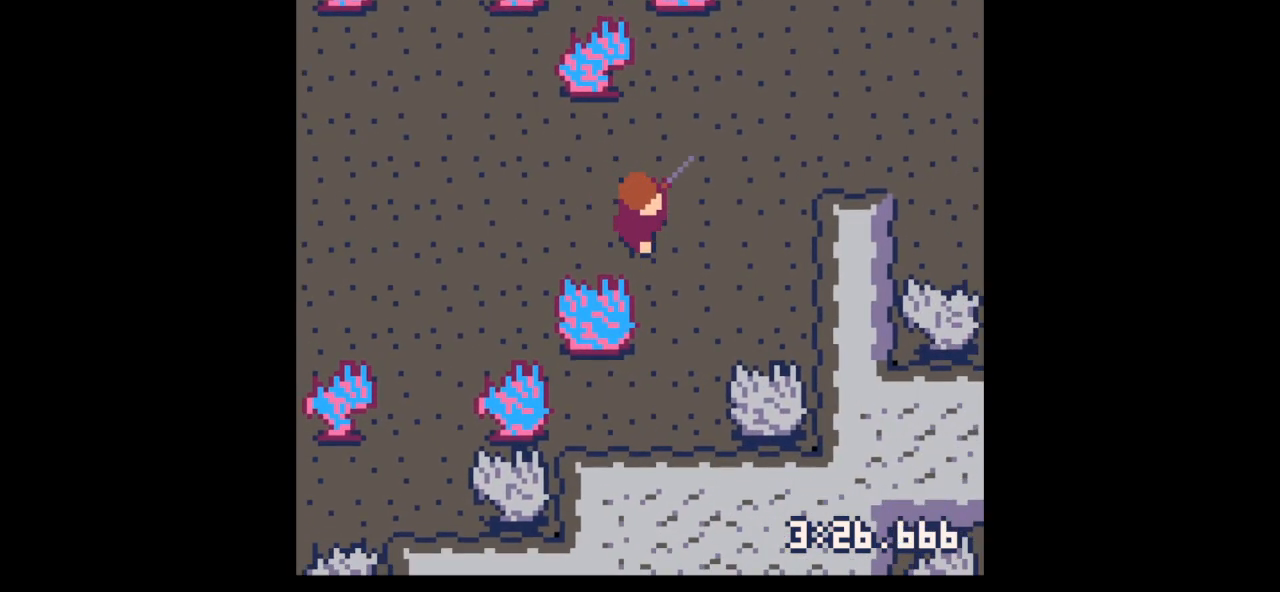
{"keys": ["down", "right"], "events": [[67, "down", "up"], [67, "right", "up"], [67, "z", "down"], [167, "down", "down"], [167, "x", "down"], [233, "right", "down"], [233, "x", "up"], [233, "z", "up"], [267, "down", "up"], [300, "down", "down"]]}
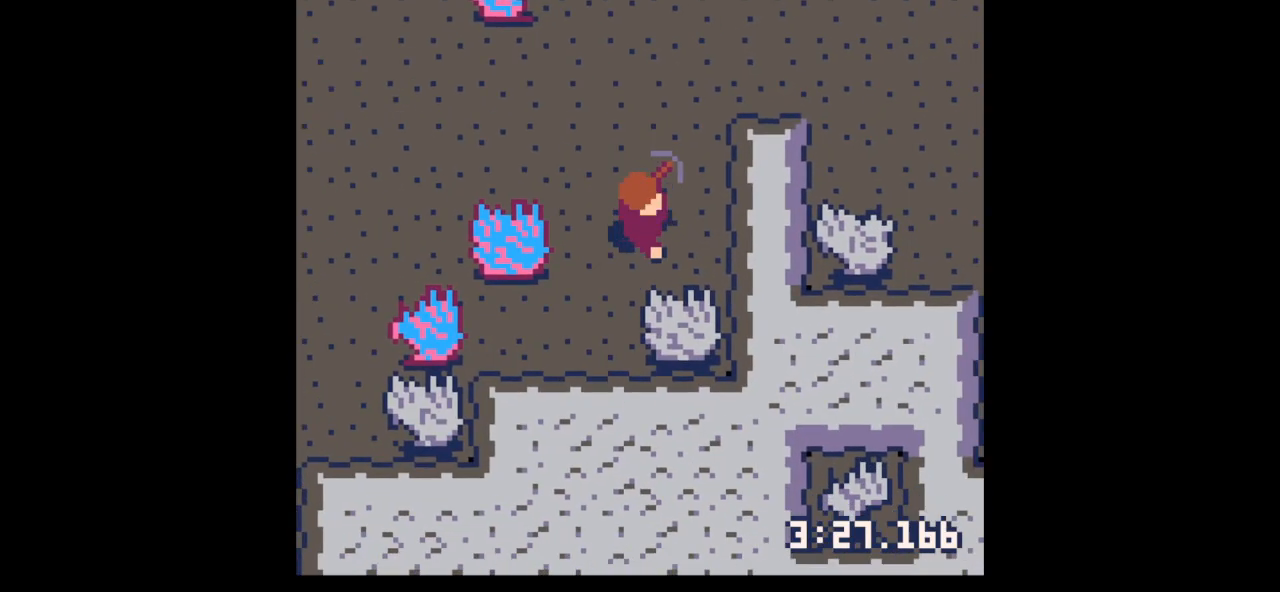
{"keys": ["x"], "events": [[100, "right", "up"], [167, "x", "down"], [233, "down", "up"]]}
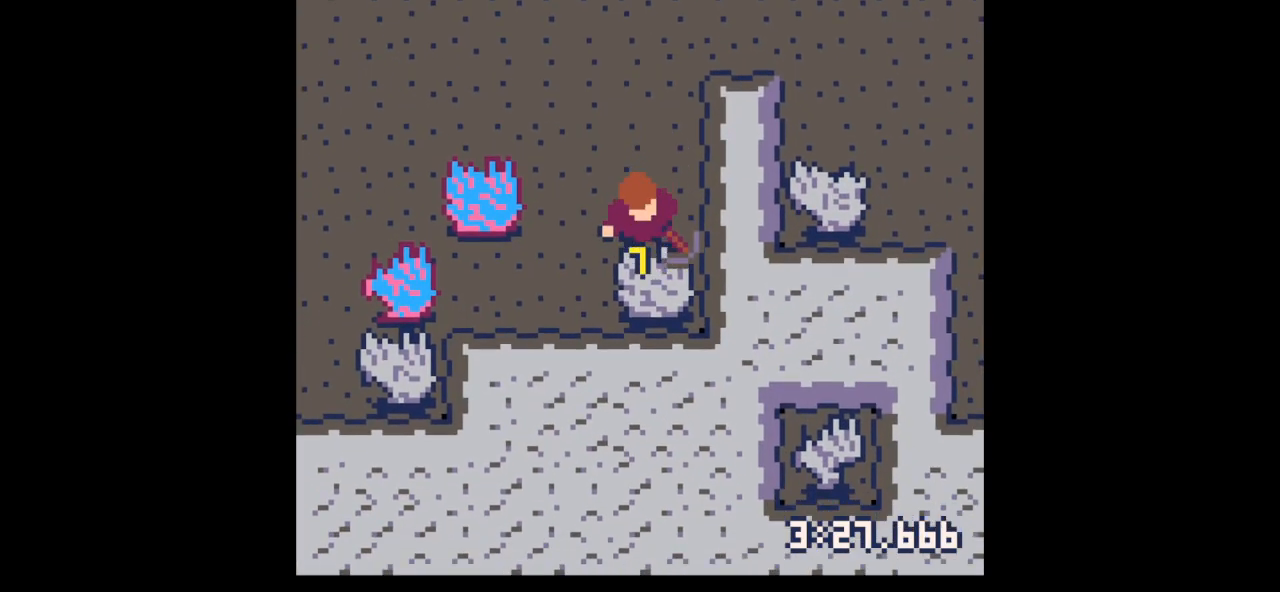
{"keys": ["x"], "events": []}
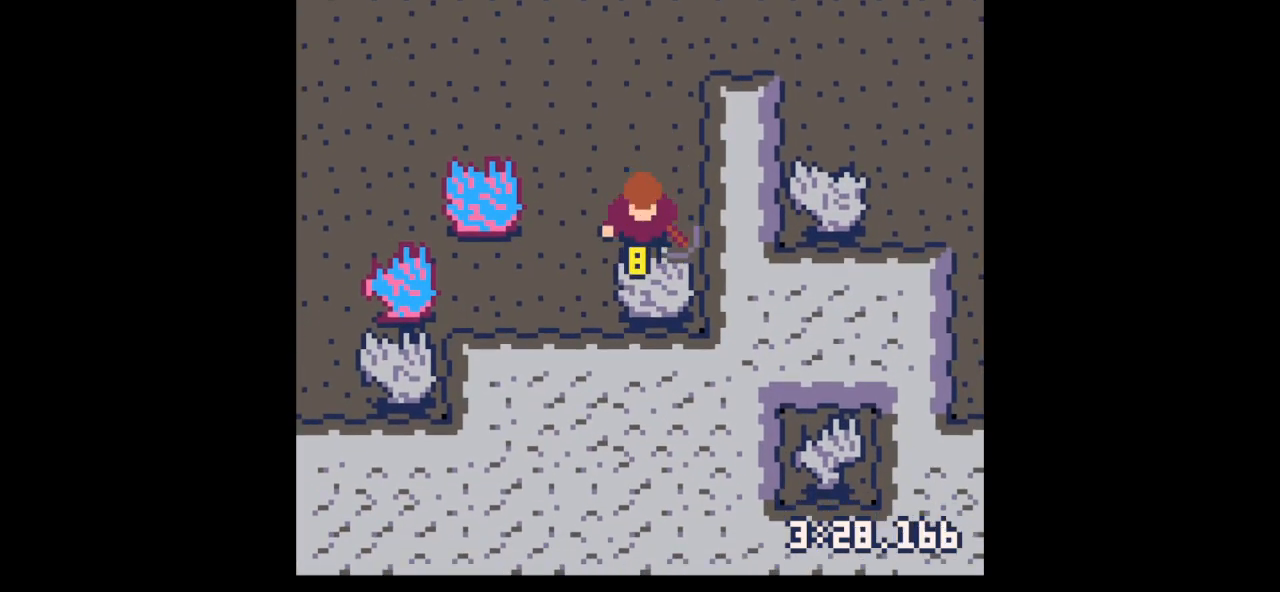
{"keys": ["down", "x"], "events": [[267, "down", "down"]]}